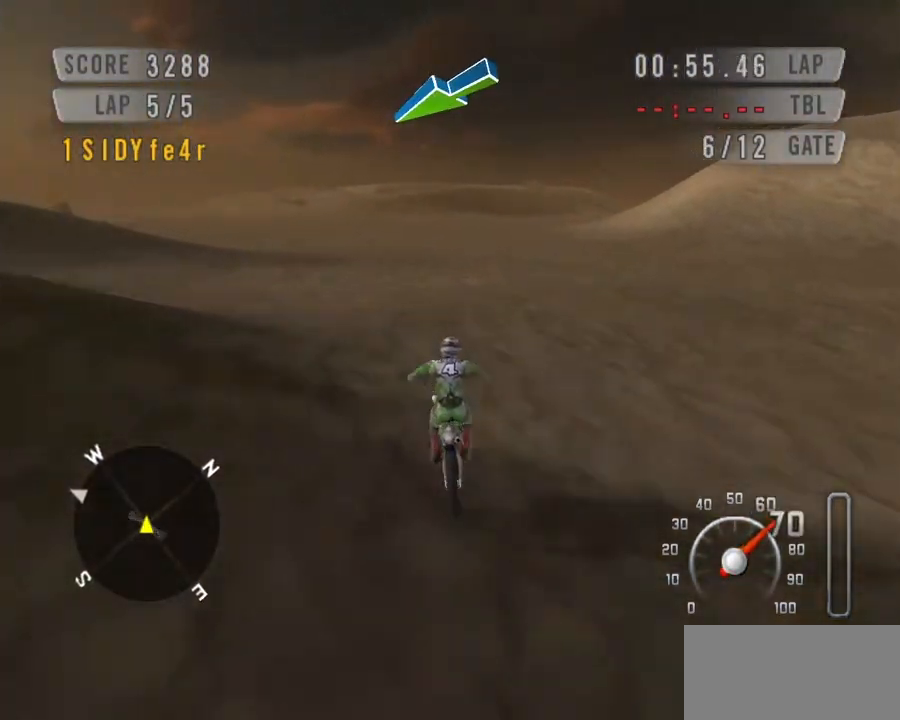
Gameplay with keyboard; each line is a JSON object with the keys held at the frame after it. "events" lists presses ("down") and releases ("up") of "c", "ctrl", "down", "left", "right", "space" and "up" between this image and that frame as [ms after this image, input, new state], when the widget could be followed in between. No other keys are recorded. Mouse input is not recorded.
{"keys": ["down", "left", "space"], "events": []}
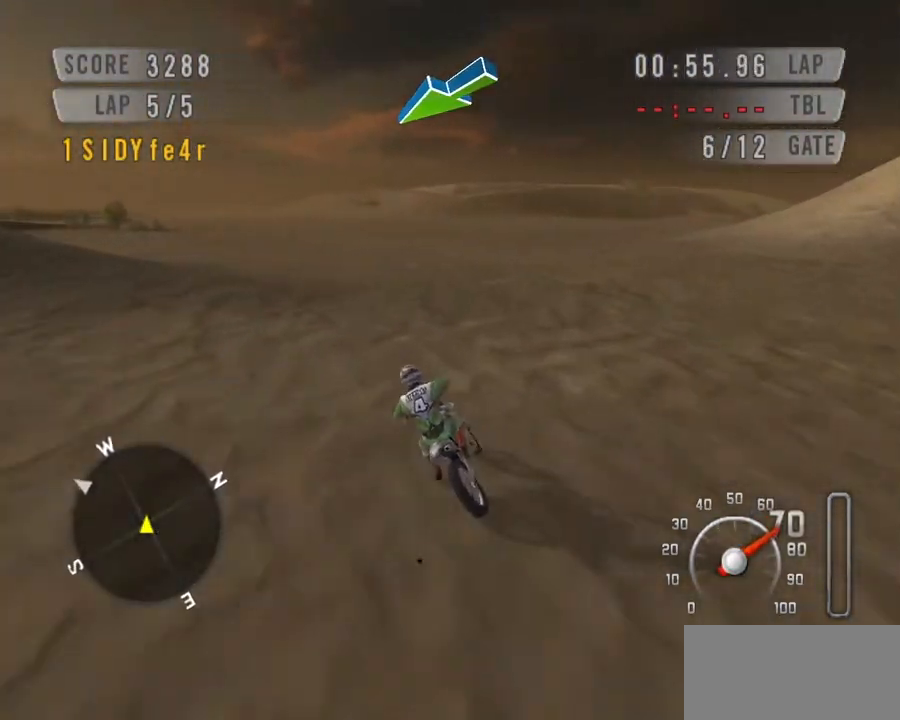
{"keys": ["down", "left", "space"], "events": [[100, "down", "up"], [267, "down", "down"]]}
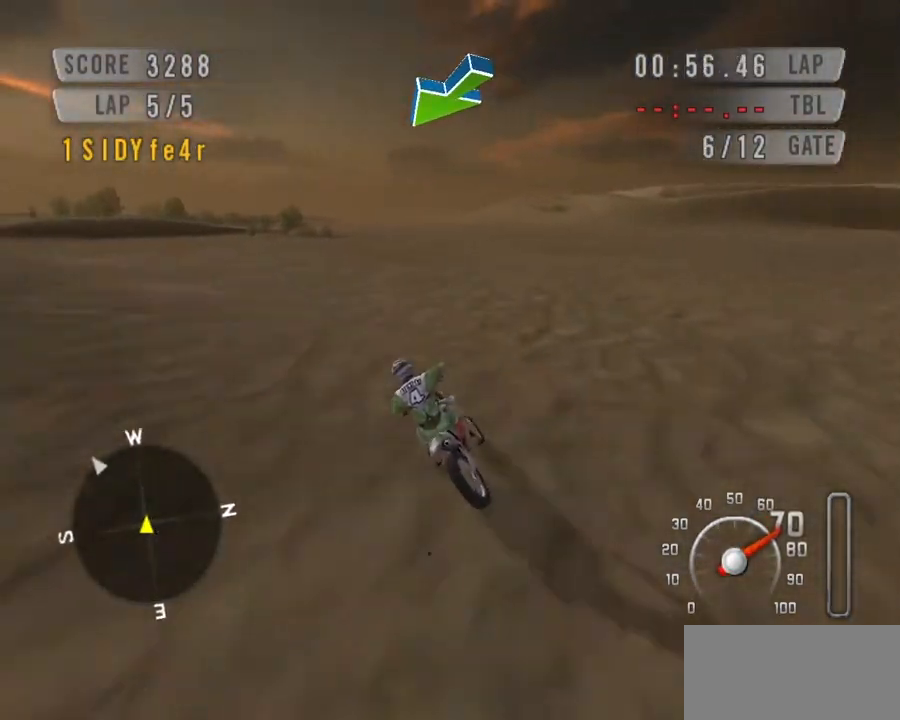
{"keys": ["down", "left", "space"], "events": []}
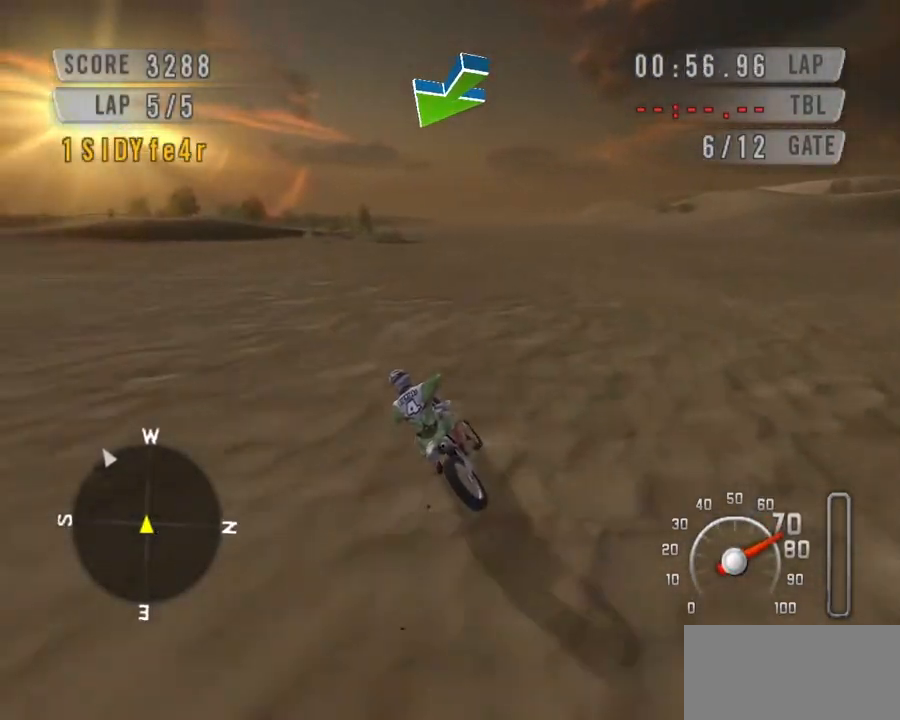
{"keys": ["down", "left", "space"], "events": []}
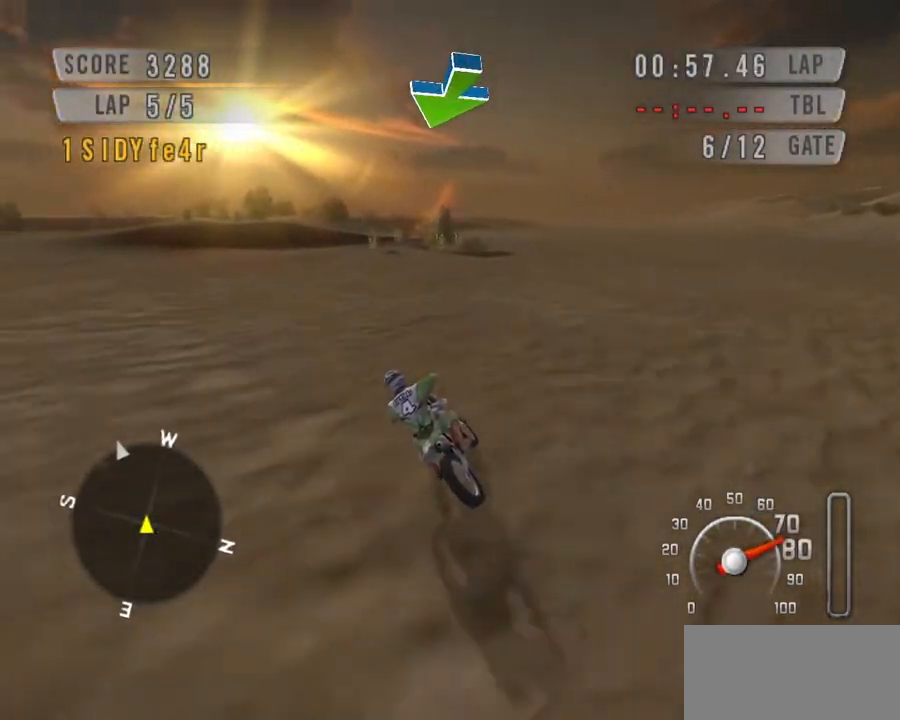
{"keys": ["down", "space"], "events": [[300, "left", "up"]]}
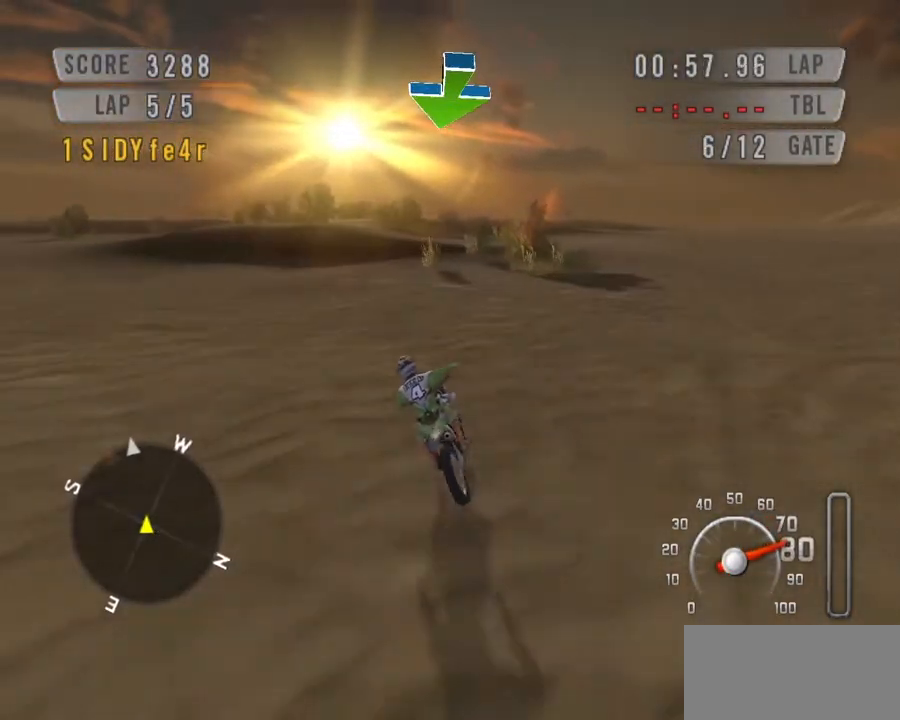
{"keys": ["down", "space"], "events": [[100, "left", "down"], [433, "left", "up"]]}
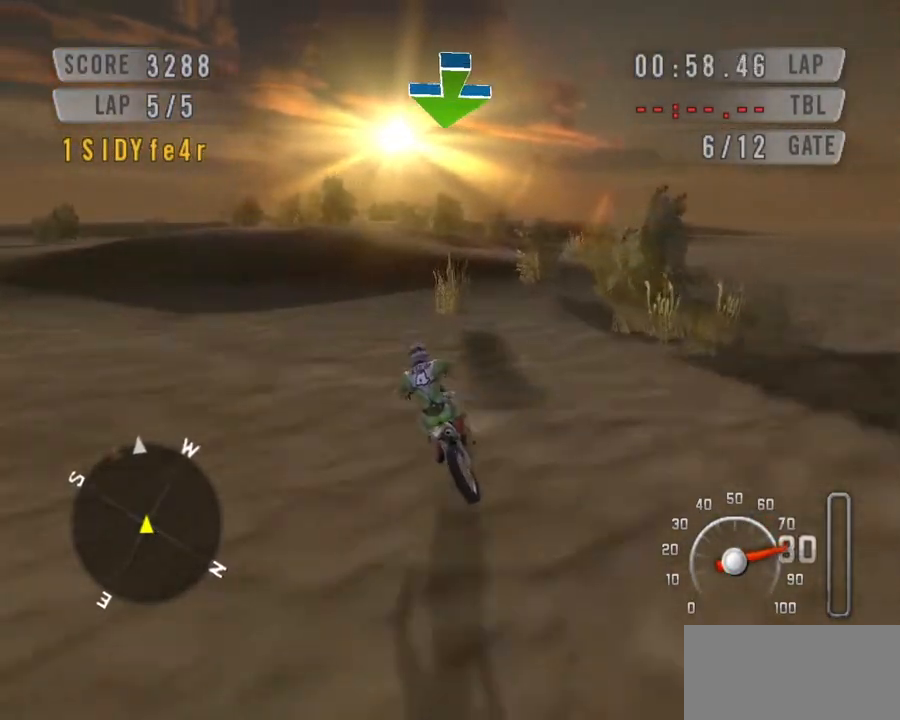
{"keys": ["down", "left", "space"], "events": [[67, "left", "down"], [200, "left", "up"], [400, "left", "down"]]}
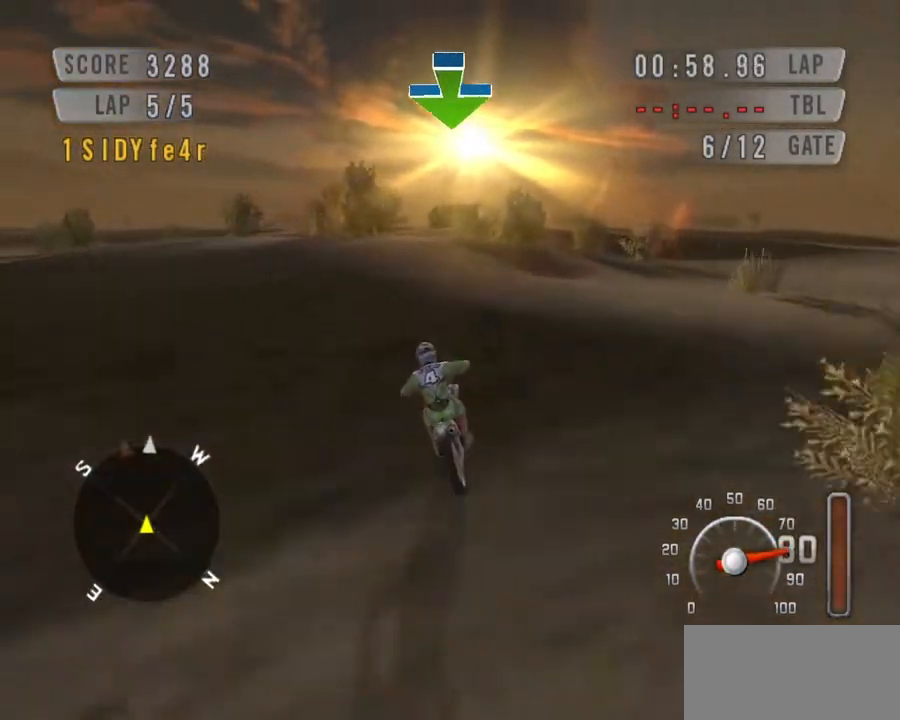
{"keys": ["down", "space"], "events": [[67, "left", "up"], [133, "right", "down"], [400, "right", "up"]]}
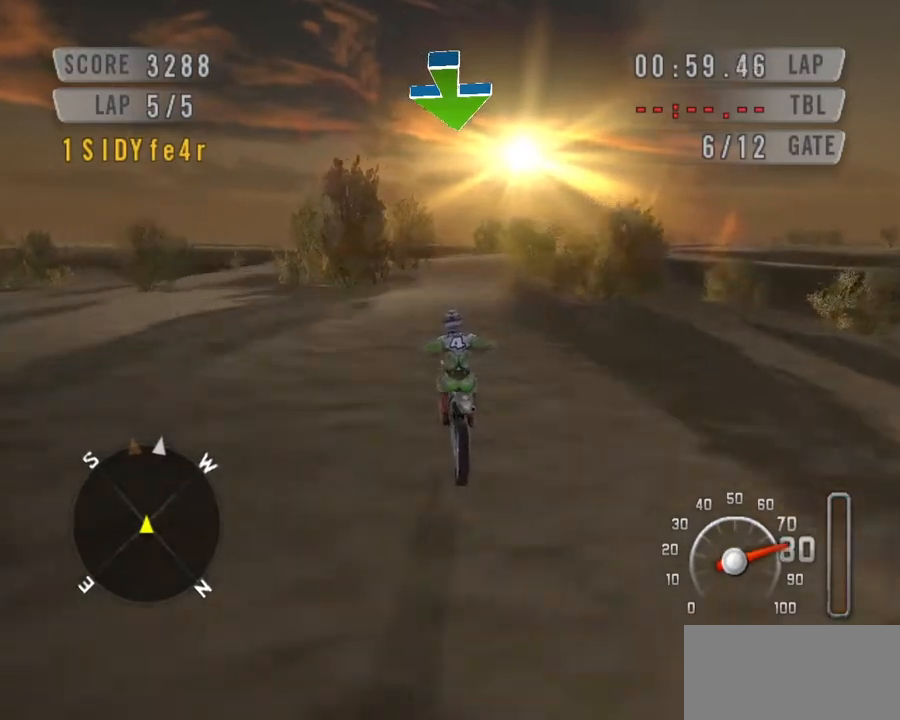
{"keys": ["down", "space"], "events": []}
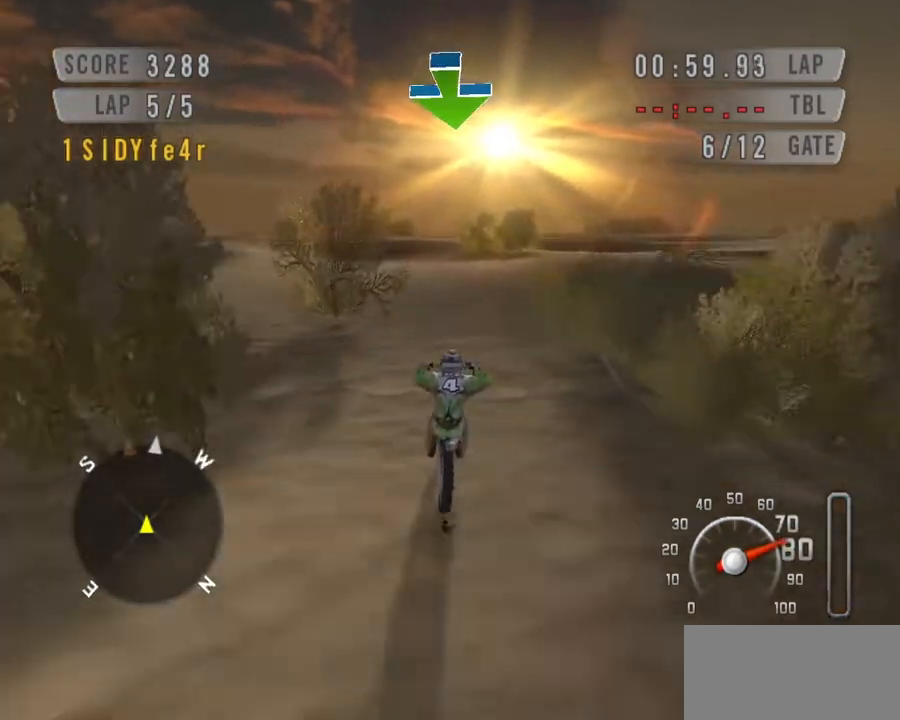
{"keys": ["down", "space"], "events": []}
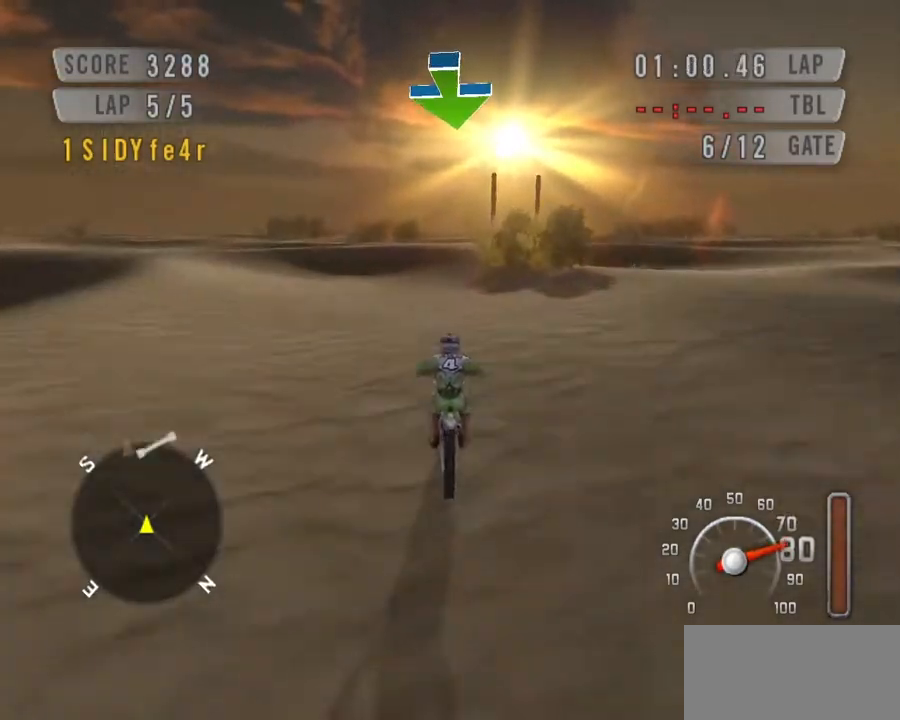
{"keys": ["down", "space"], "events": []}
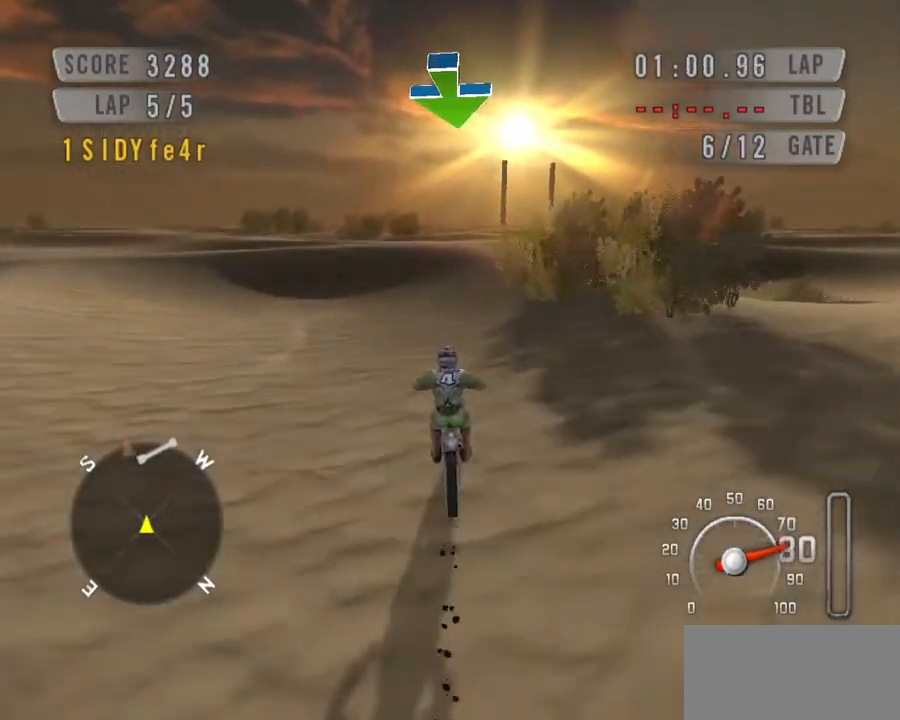
{"keys": ["down", "right", "space"], "events": [[67, "right", "down"], [233, "right", "up"], [467, "right", "down"]]}
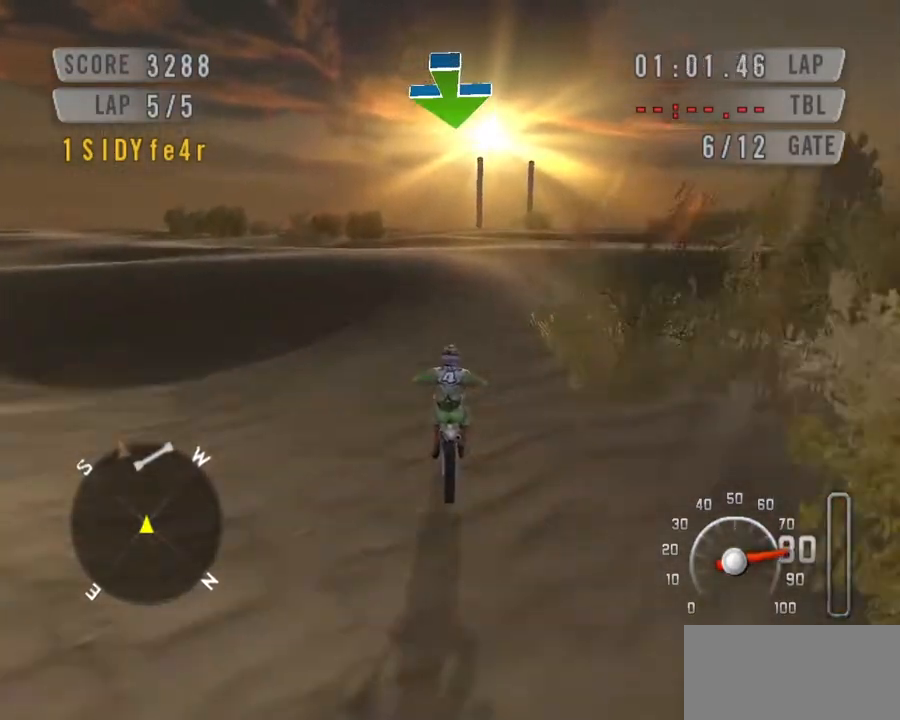
{"keys": ["down", "space"], "events": [[167, "right", "up"]]}
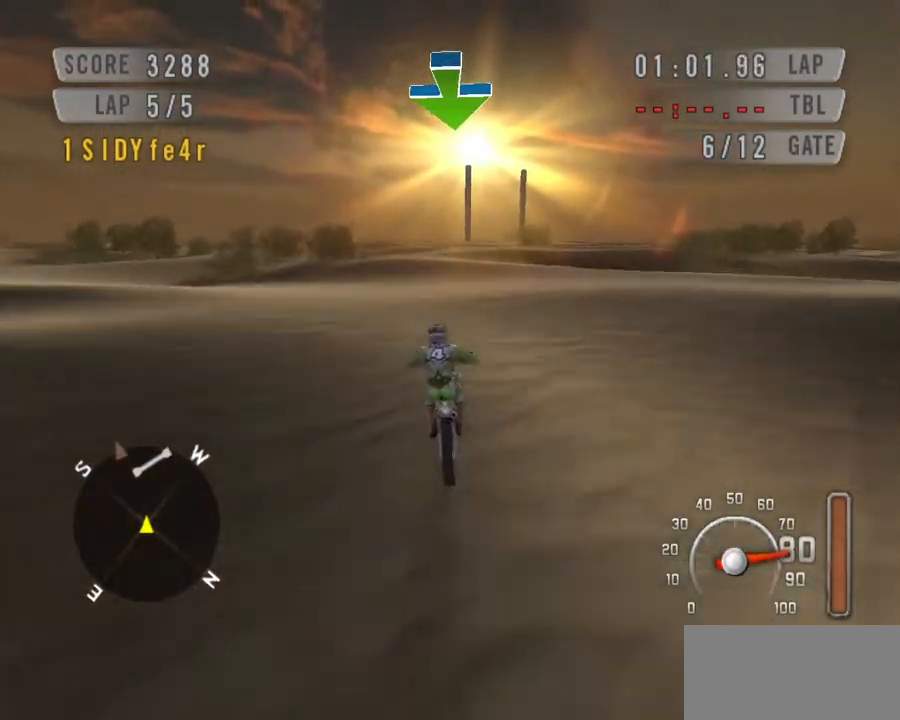
{"keys": ["down", "space"], "events": []}
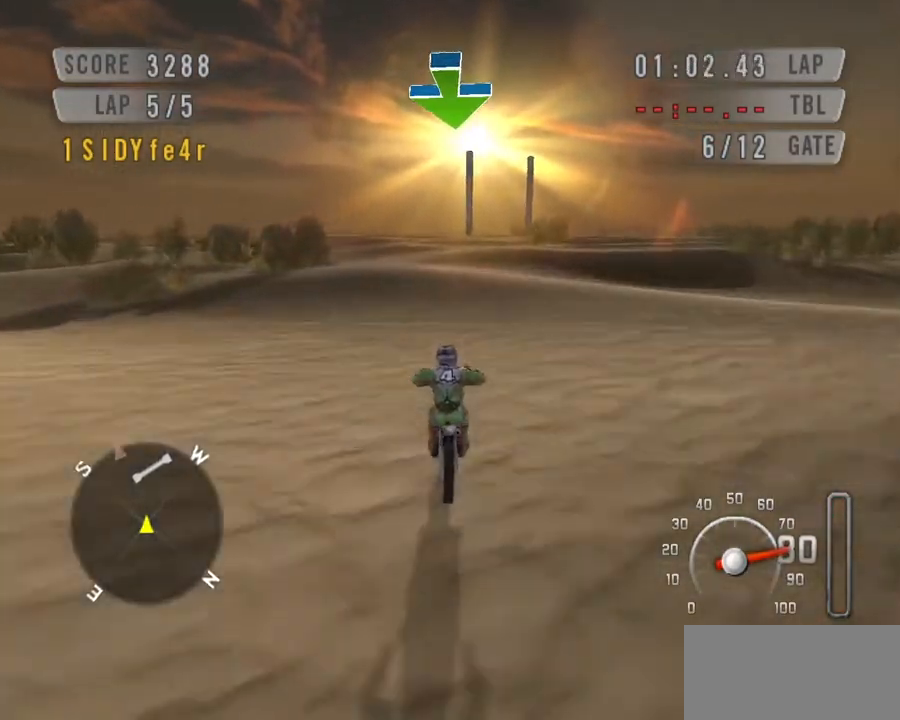
{"keys": ["down", "right", "space"], "events": [[167, "right", "down"], [333, "right", "up"], [467, "right", "down"]]}
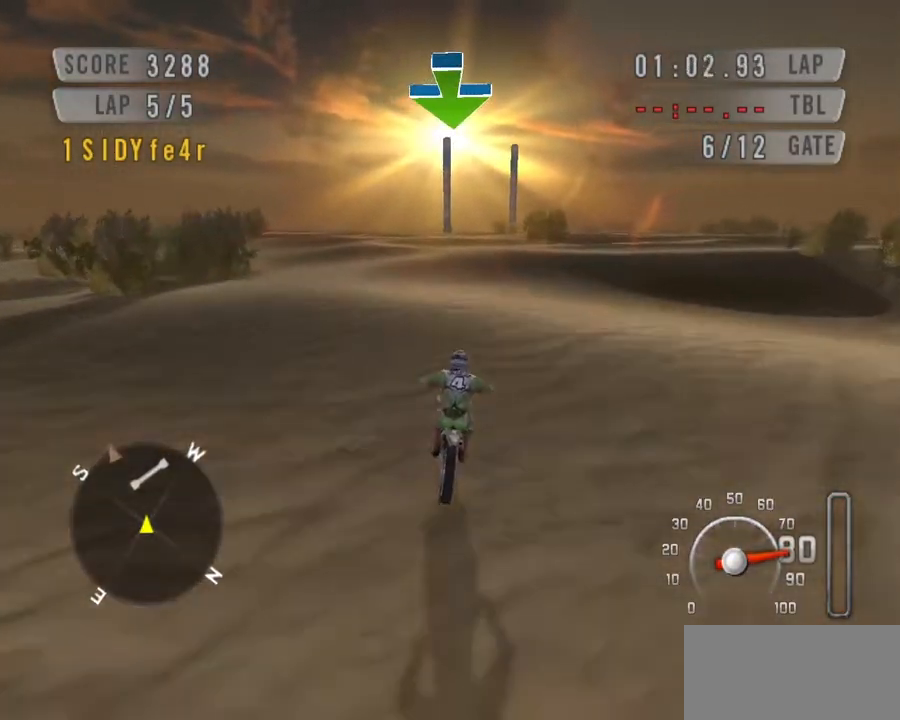
{"keys": ["down", "space"], "events": [[167, "right", "up"]]}
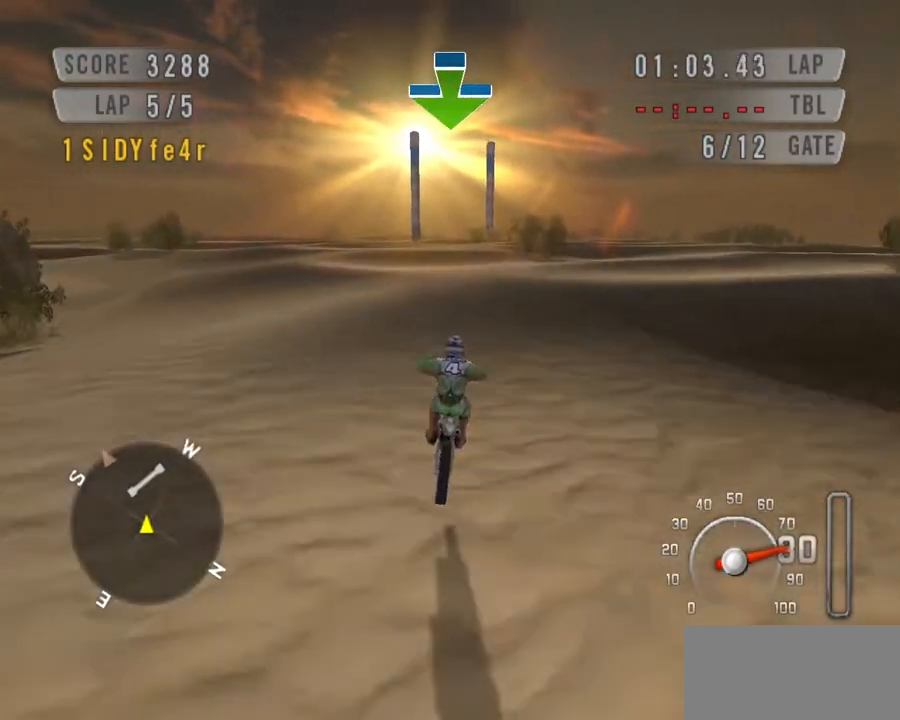
{"keys": ["down", "space"], "events": []}
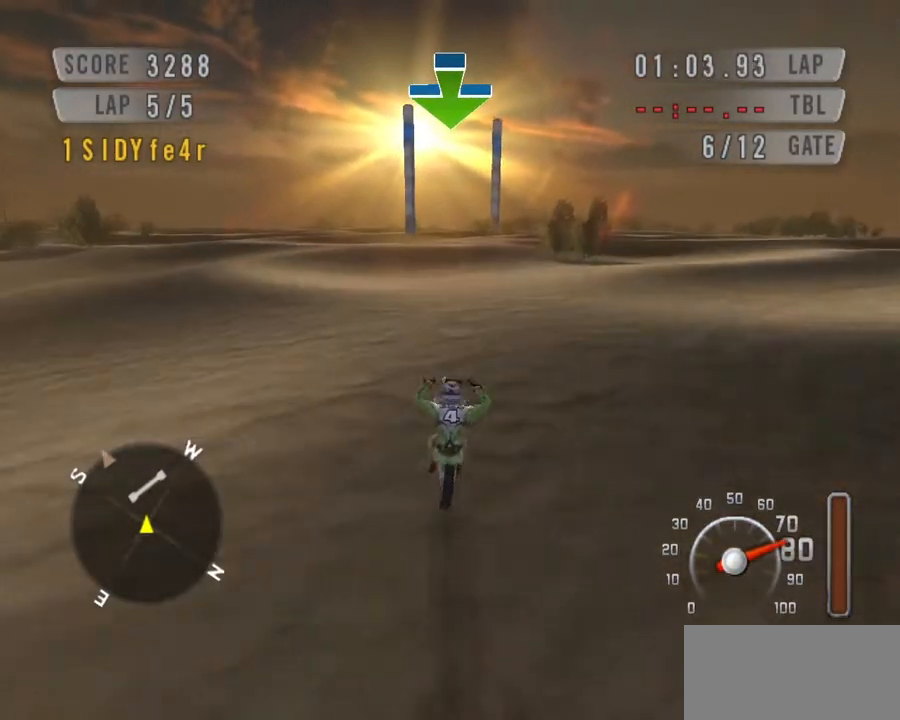
{"keys": ["down", "space"], "events": []}
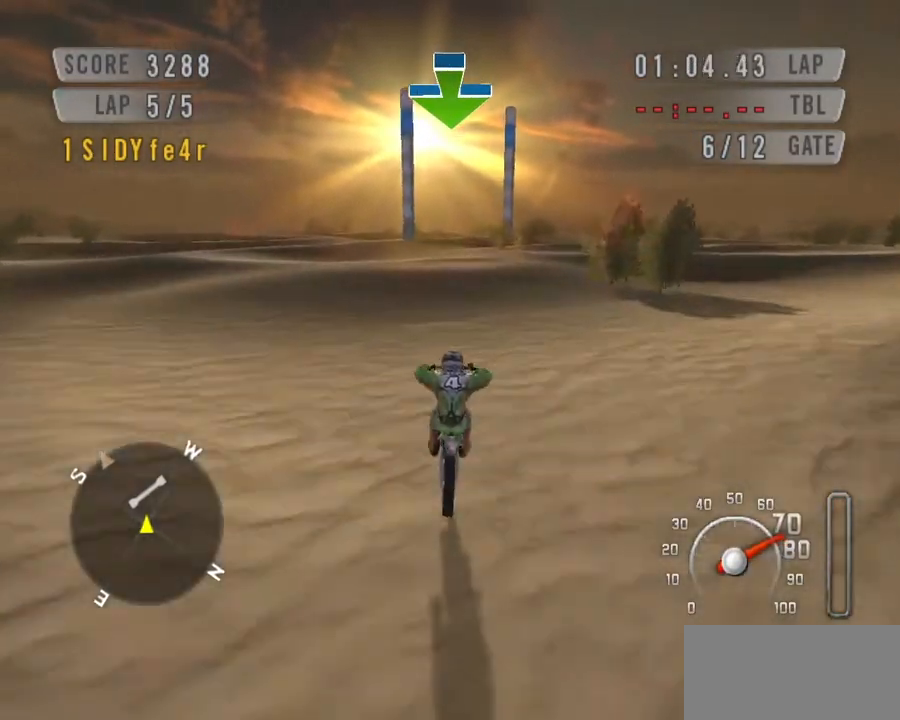
{"keys": ["down", "space"], "events": []}
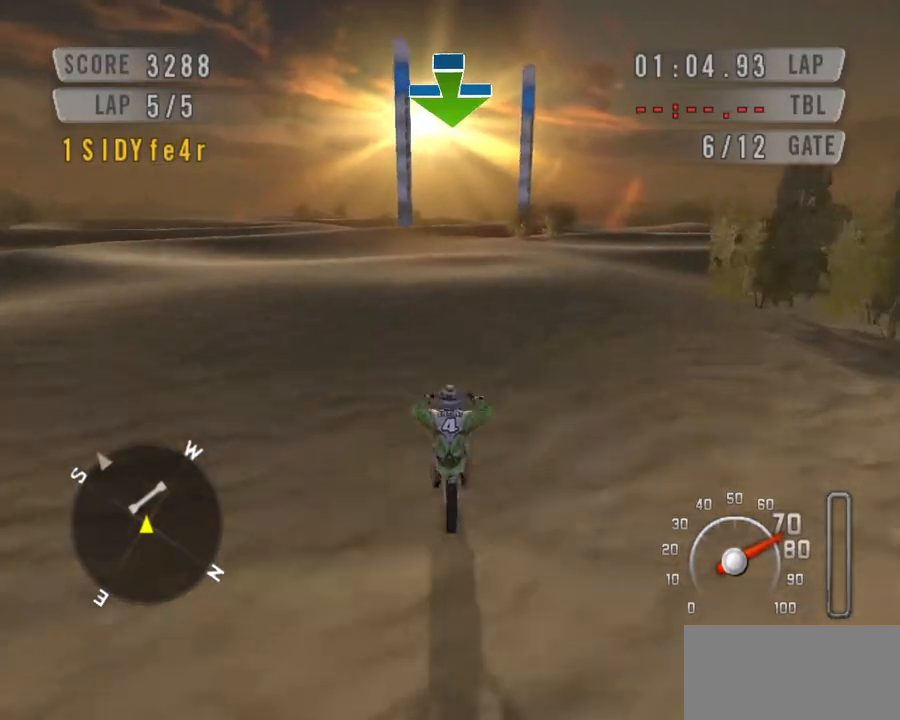
{"keys": ["down", "space"], "events": [[267, "right", "down"], [400, "right", "up"]]}
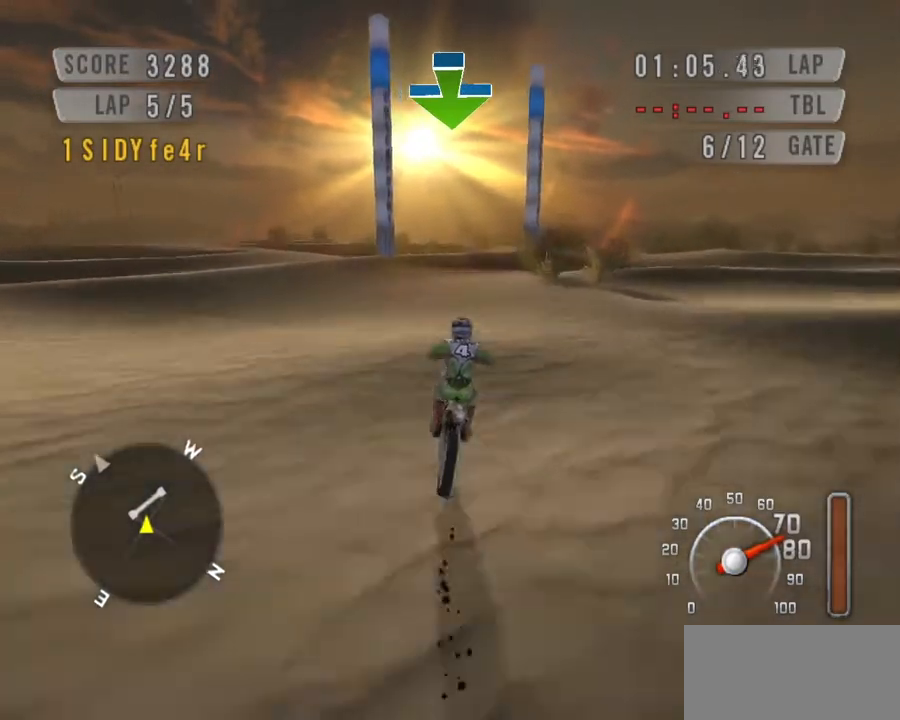
{"keys": ["down", "space"], "events": [[33, "down", "up"], [33, "left", "down"], [233, "left", "up"], [300, "down", "down"]]}
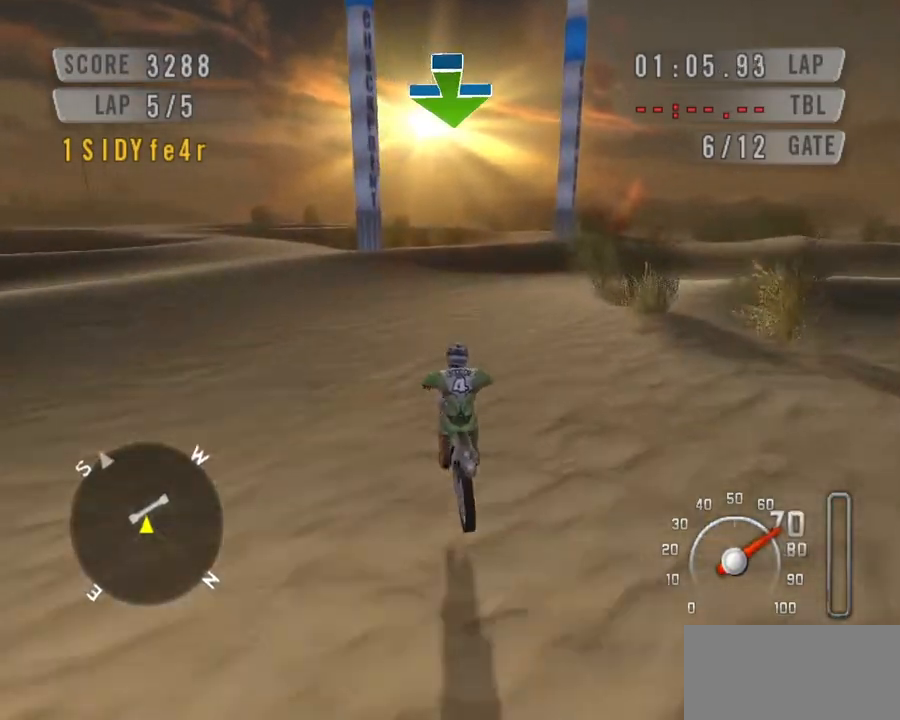
{"keys": ["down", "left", "space"], "events": [[433, "left", "down"]]}
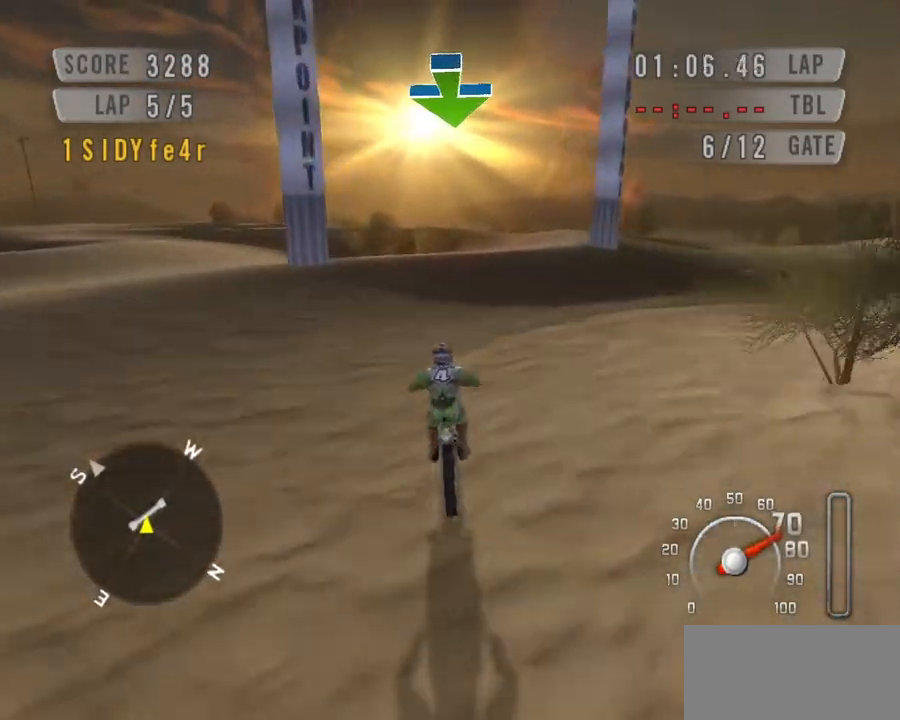
{"keys": ["down", "left", "space"], "events": []}
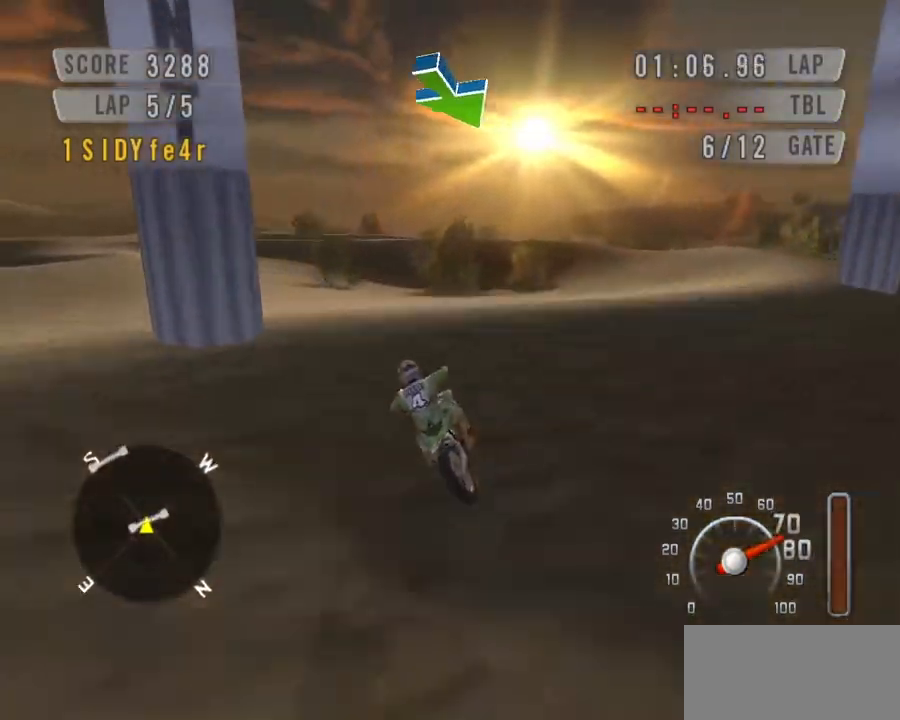
{"keys": ["space", "up"], "events": [[33, "down", "up"], [33, "left", "up"], [100, "up", "down"]]}
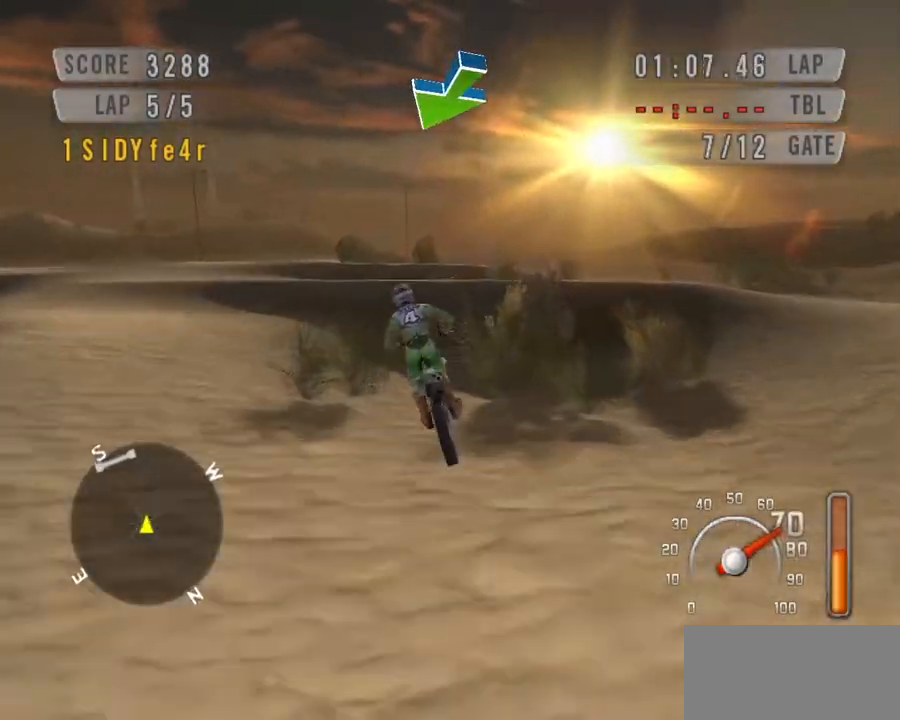
{"keys": ["space", "up"], "events": [[100, "left", "down"], [100, "up", "up"], [433, "left", "up"], [433, "up", "down"]]}
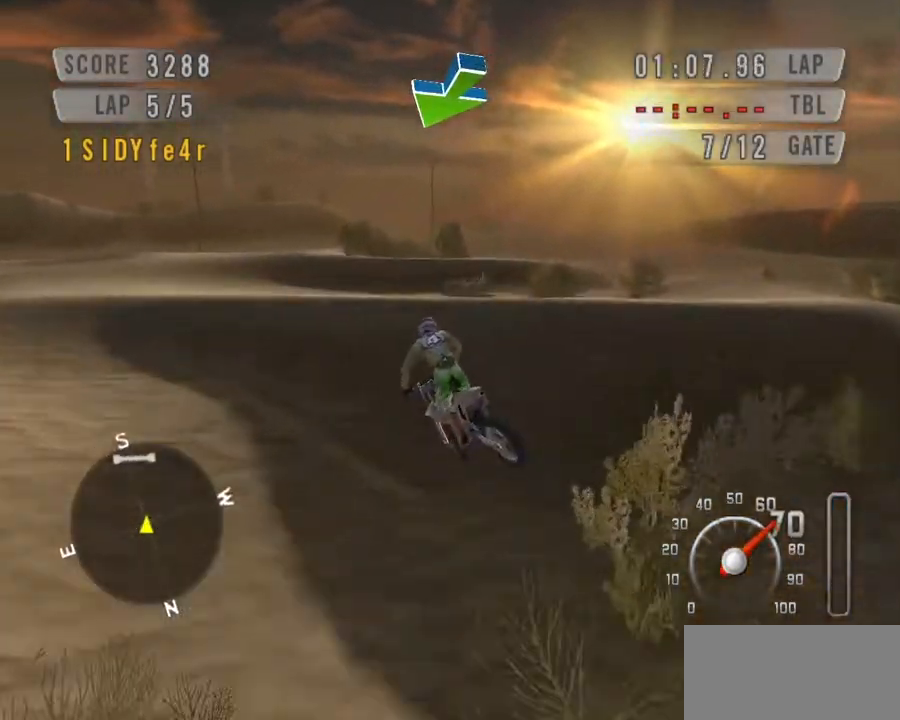
{"keys": ["space"], "events": [[33, "up", "up"], [267, "up", "down"], [467, "up", "up"]]}
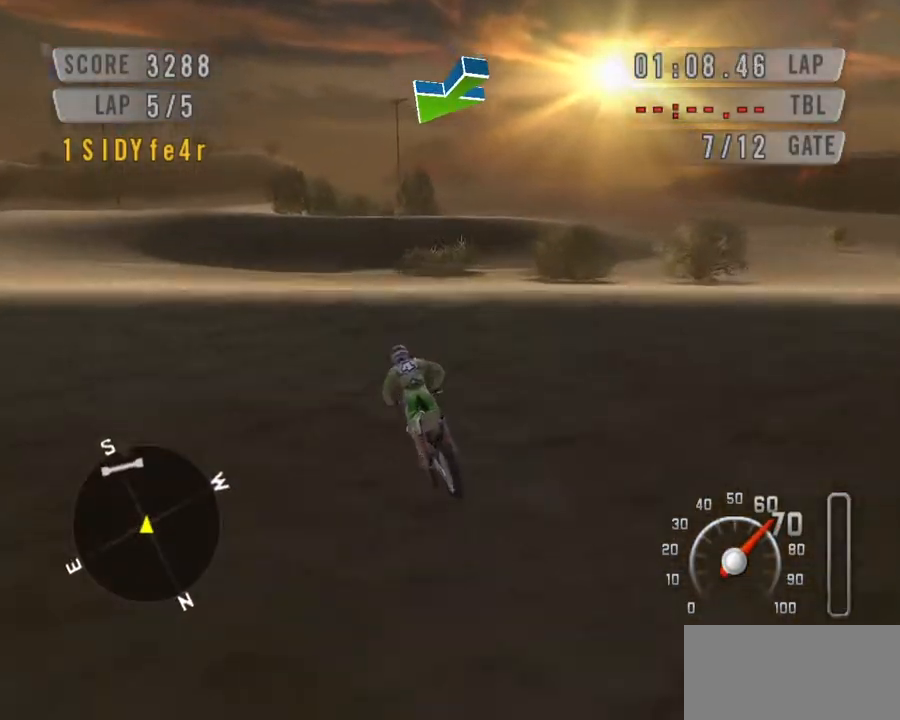
{"keys": ["down", "left", "space"], "events": [[67, "down", "down"], [100, "left", "down"], [233, "left", "up"], [367, "left", "down"]]}
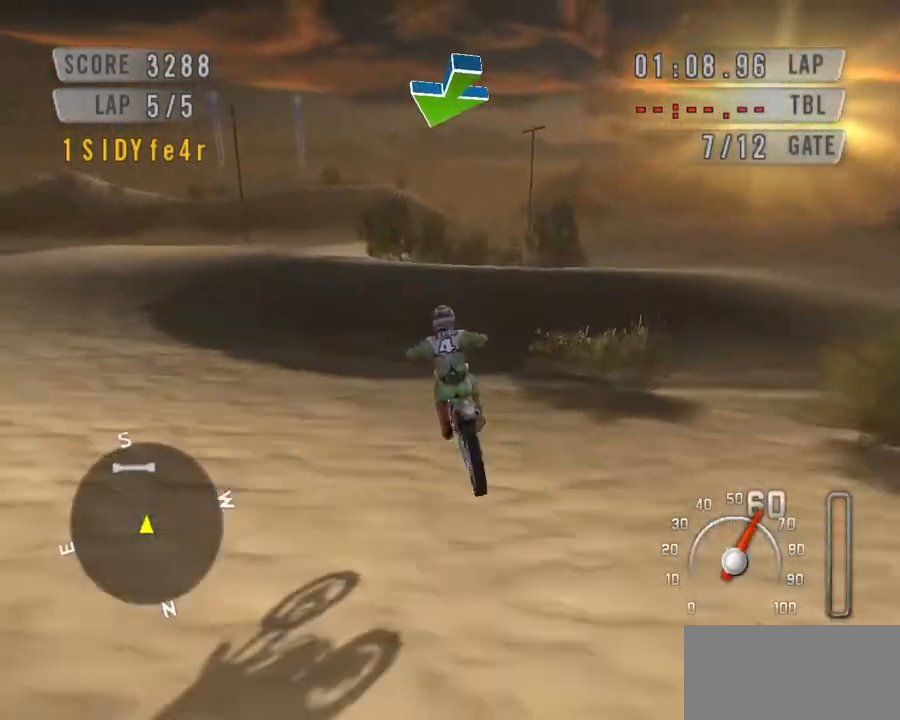
{"keys": ["down", "space"], "events": [[33, "left", "up"]]}
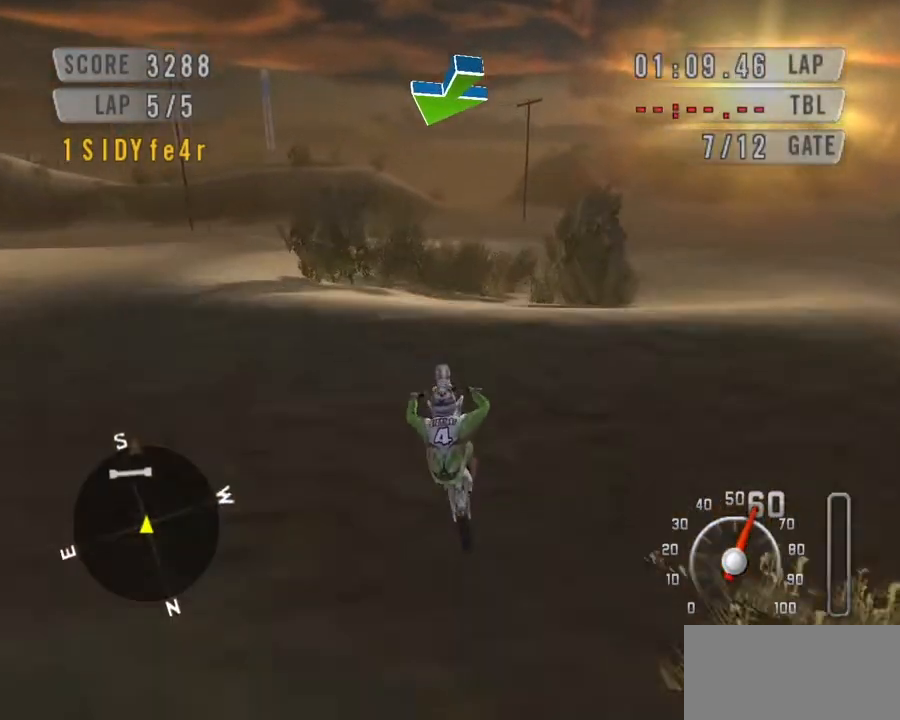
{"keys": ["down", "space"], "events": [[33, "left", "down"], [467, "left", "up"]]}
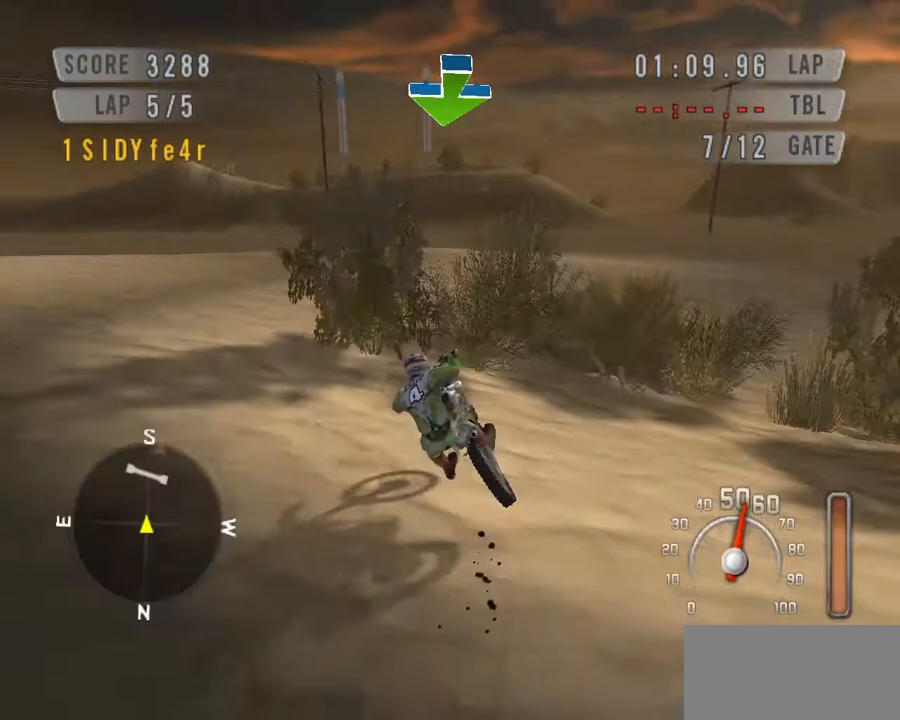
{"keys": ["down", "space"], "events": [[100, "down", "up"], [200, "right", "down"], [333, "down", "down"], [367, "right", "up"]]}